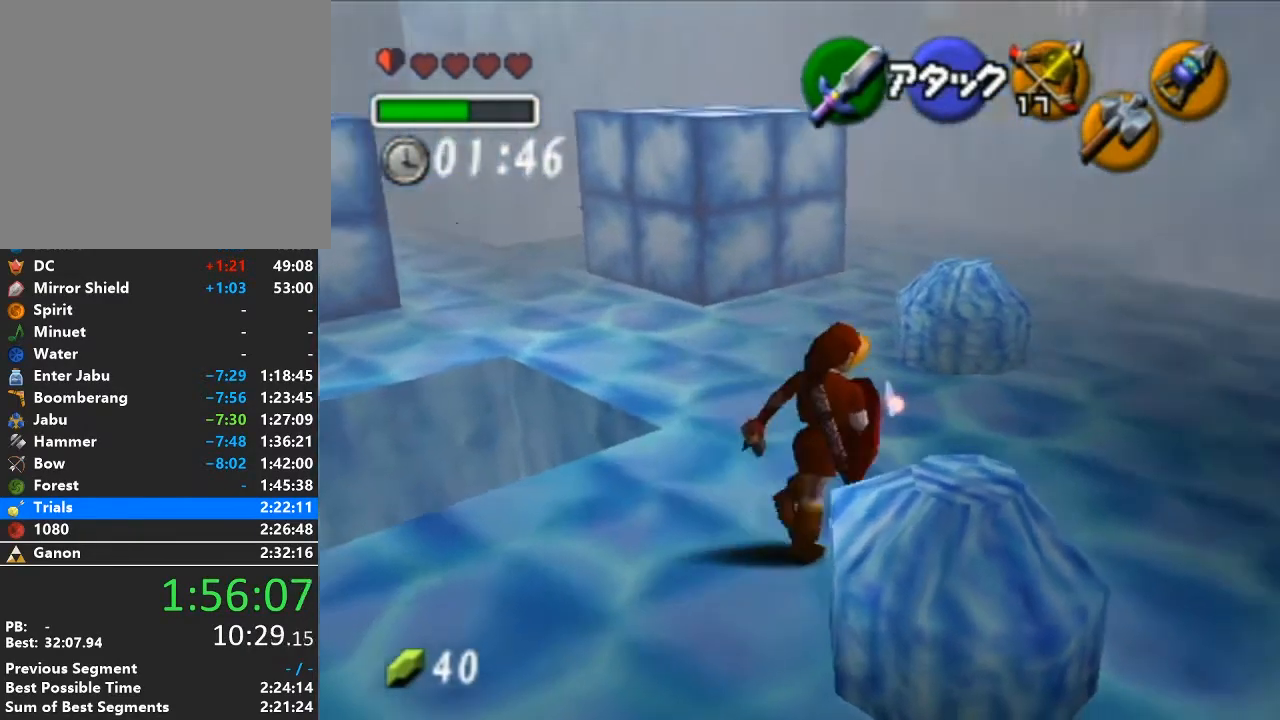
Gameplay with a controller (Nintendo layout); each line is a JSON object with the inputs held at the frame after it. "events" lists button and stick changes between this image and that frame as [ms after this image, input, new state], when the widget could be followed in between. Not read: L3 R3 START.
{"buttons": [], "left_stick": "center", "right_stick": "center", "events": [[383, "left_stick", "up-left"], [500, "left_stick", "center"]]}
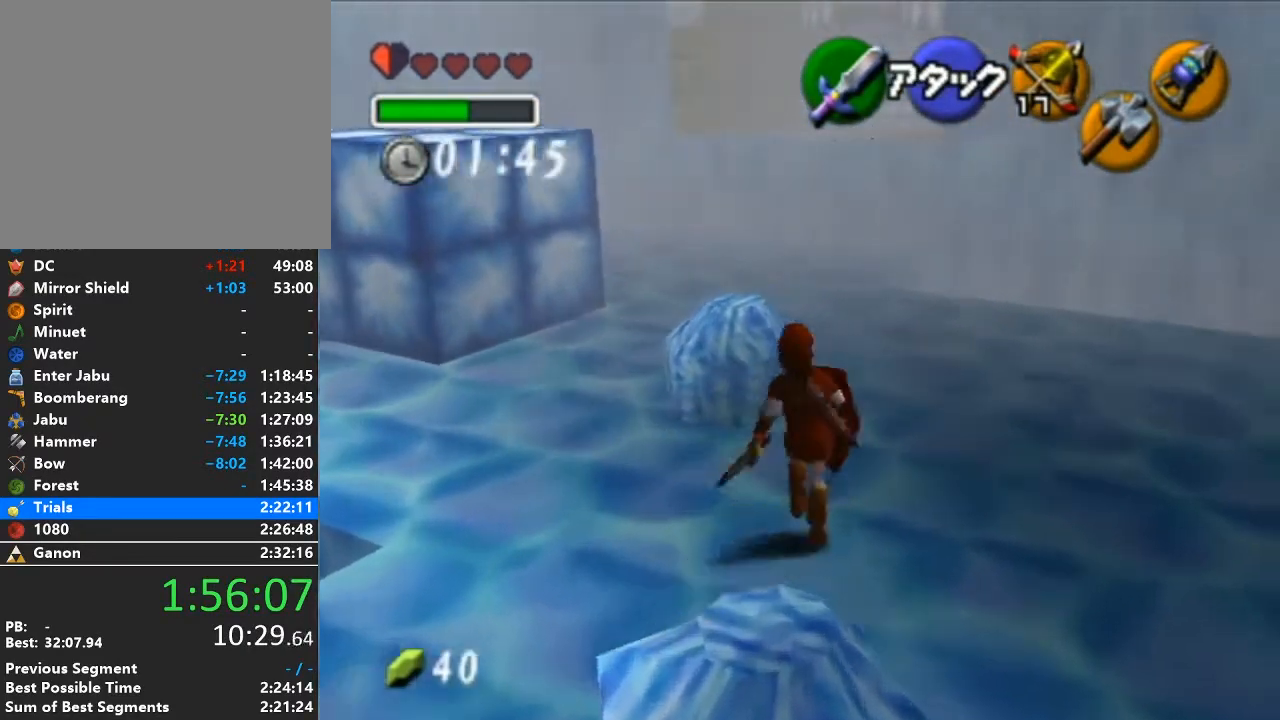
{"buttons": [], "left_stick": "up-left", "right_stick": "center", "events": [[67, "left_stick", "down"], [317, "left_stick", "up-left"]]}
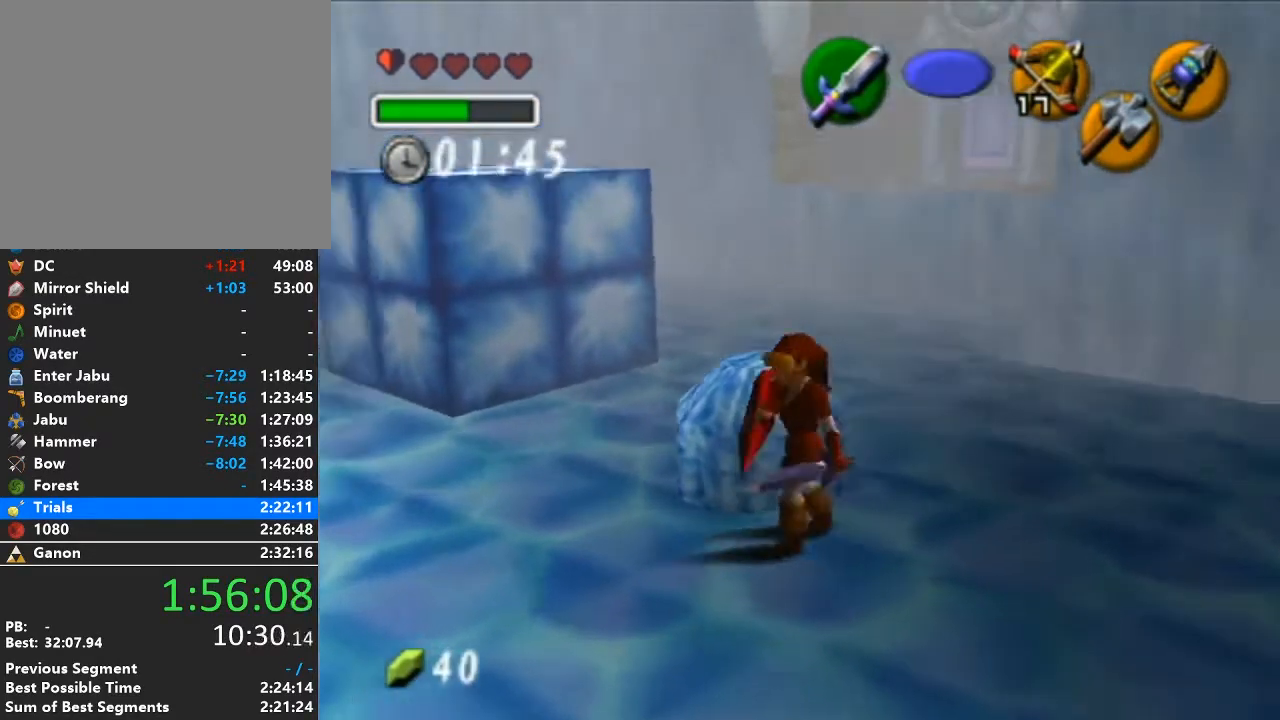
{"buttons": [], "left_stick": "up-right", "right_stick": "center", "events": [[67, "left_stick", "up"], [250, "left_stick", "up-right"]]}
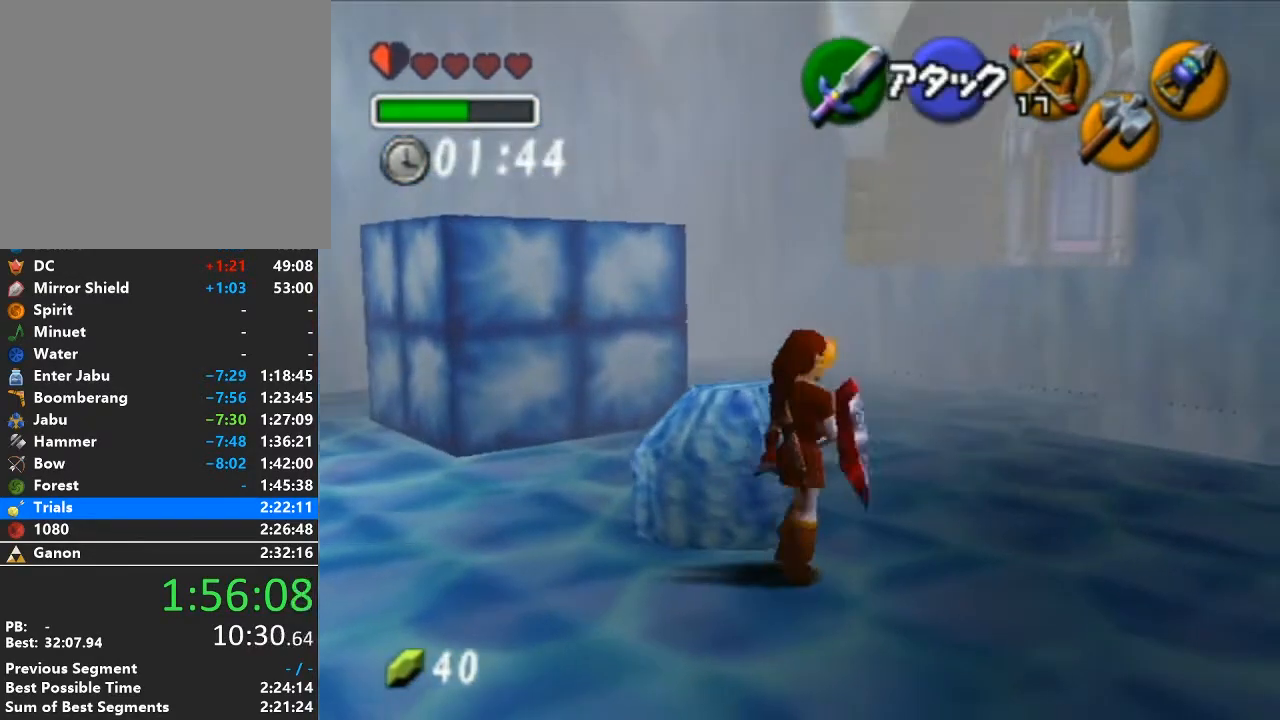
{"buttons": [], "left_stick": "up", "right_stick": "center", "events": [[33, "left_stick", "up"], [167, "A", "down"], [283, "A", "up"]]}
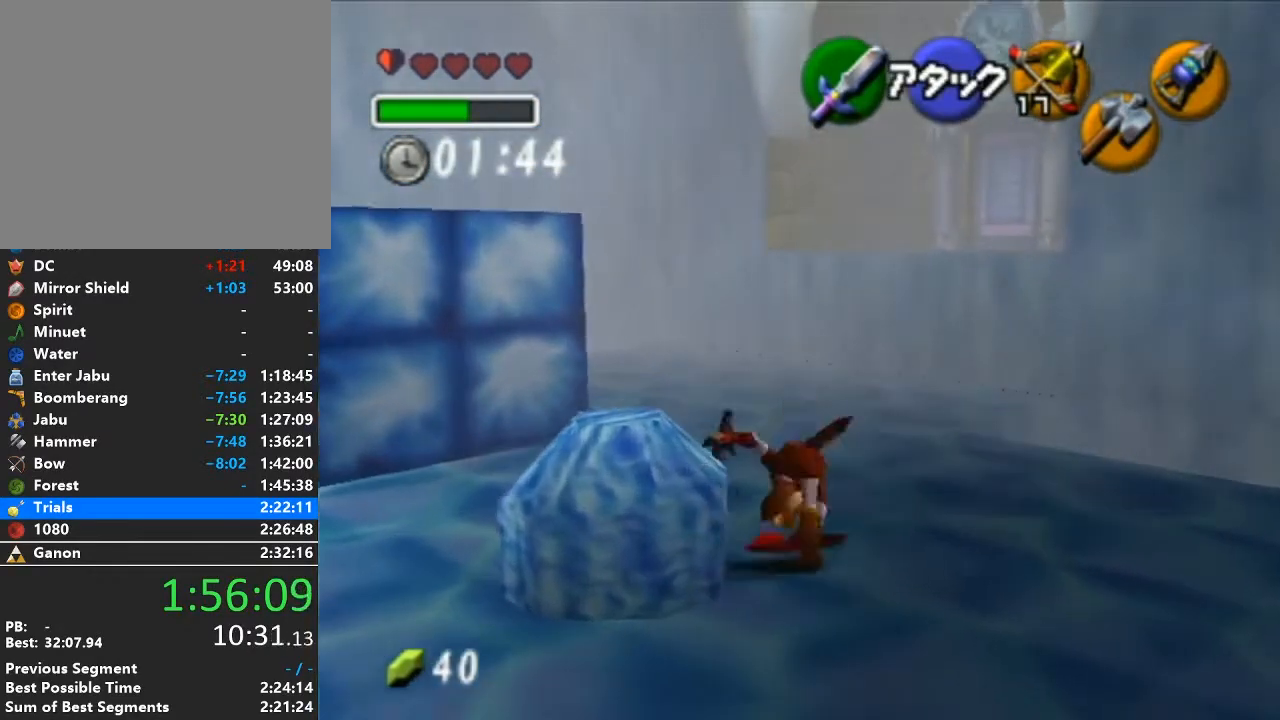
{"buttons": [], "left_stick": "up", "right_stick": "center", "events": []}
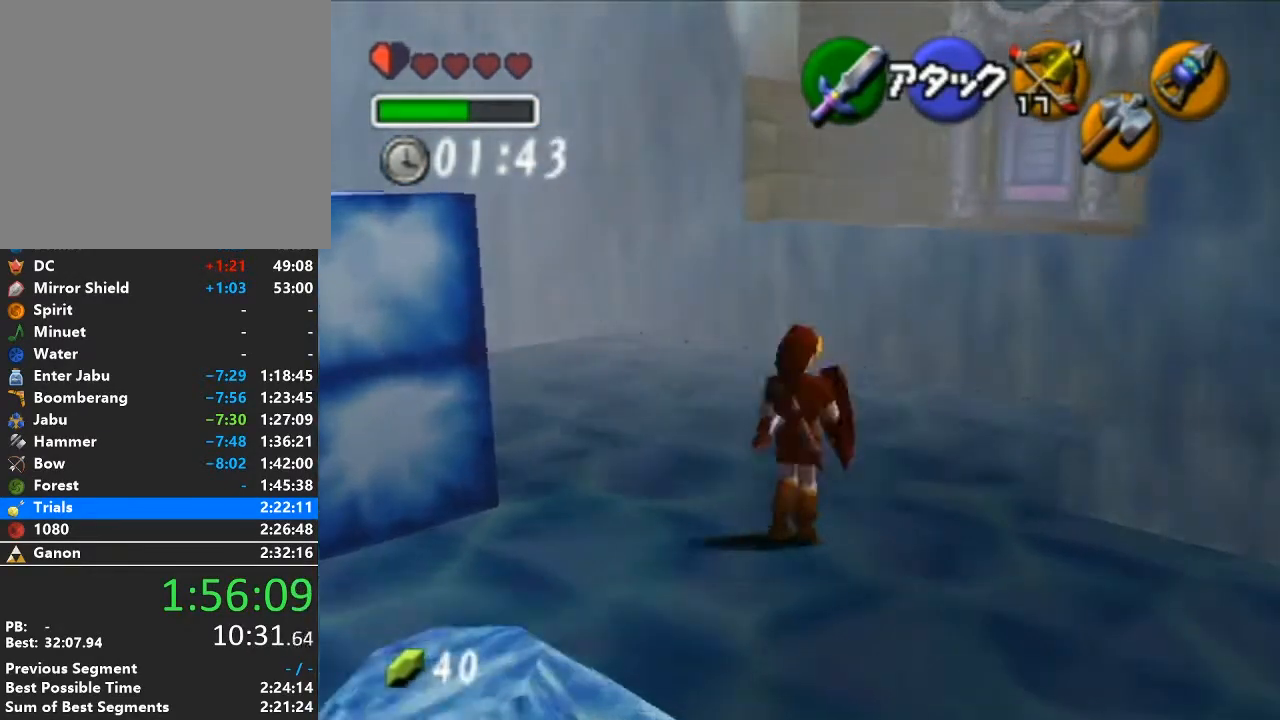
{"buttons": [], "left_stick": "up", "right_stick": "center", "events": []}
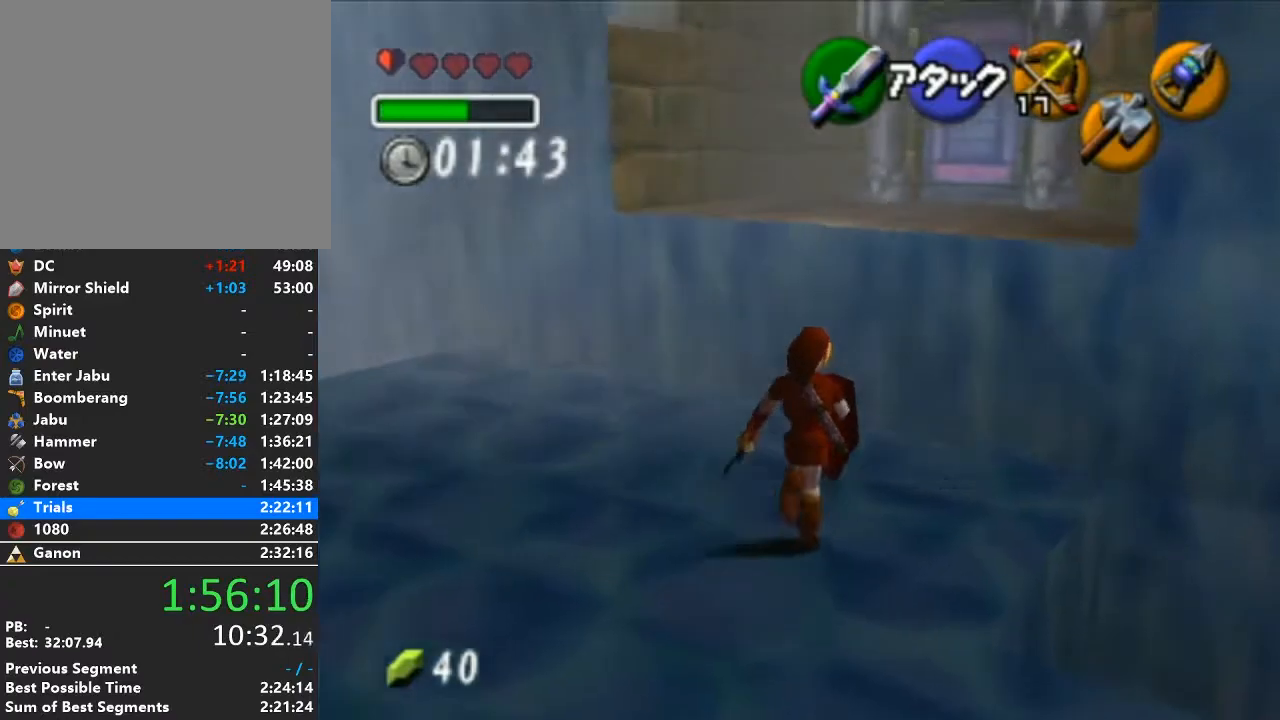
{"buttons": [], "left_stick": "up", "right_stick": "center", "events": [[283, "A", "down"], [317, "L1", "down"], [417, "A", "up"], [483, "L1", "up"]]}
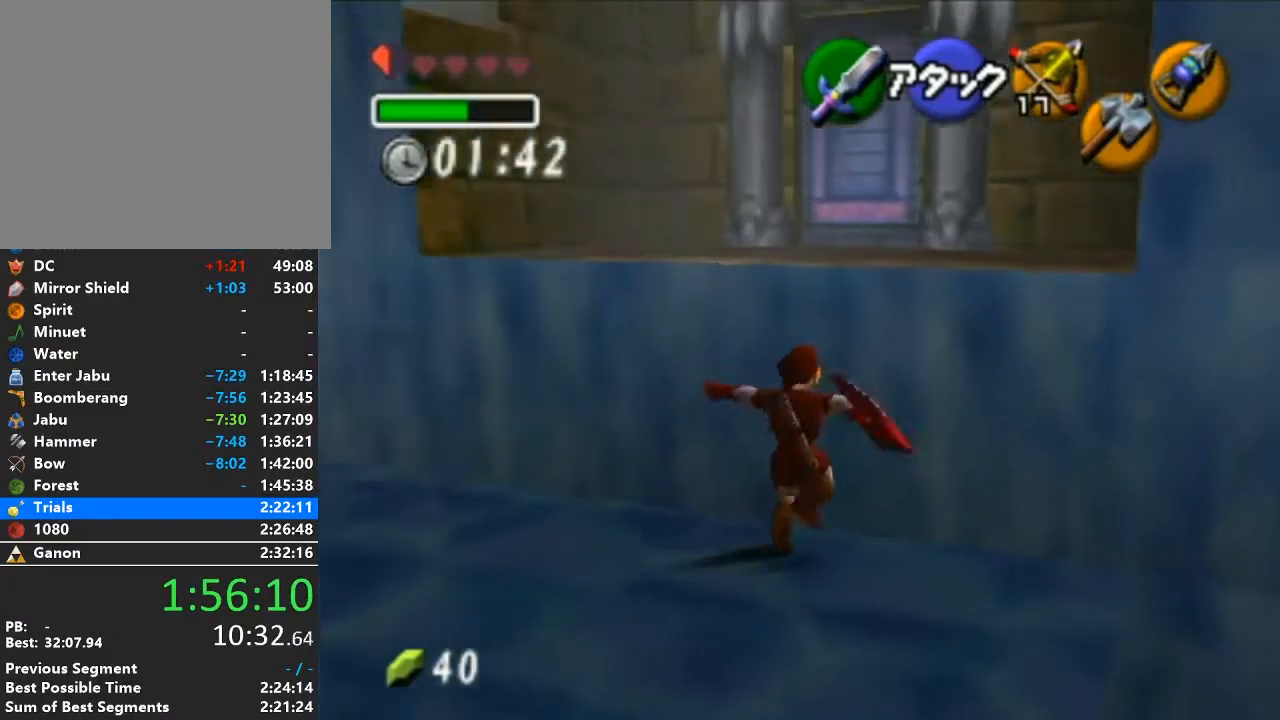
{"buttons": ["A"], "left_stick": "up", "right_stick": "center", "events": [[500, "A", "down"]]}
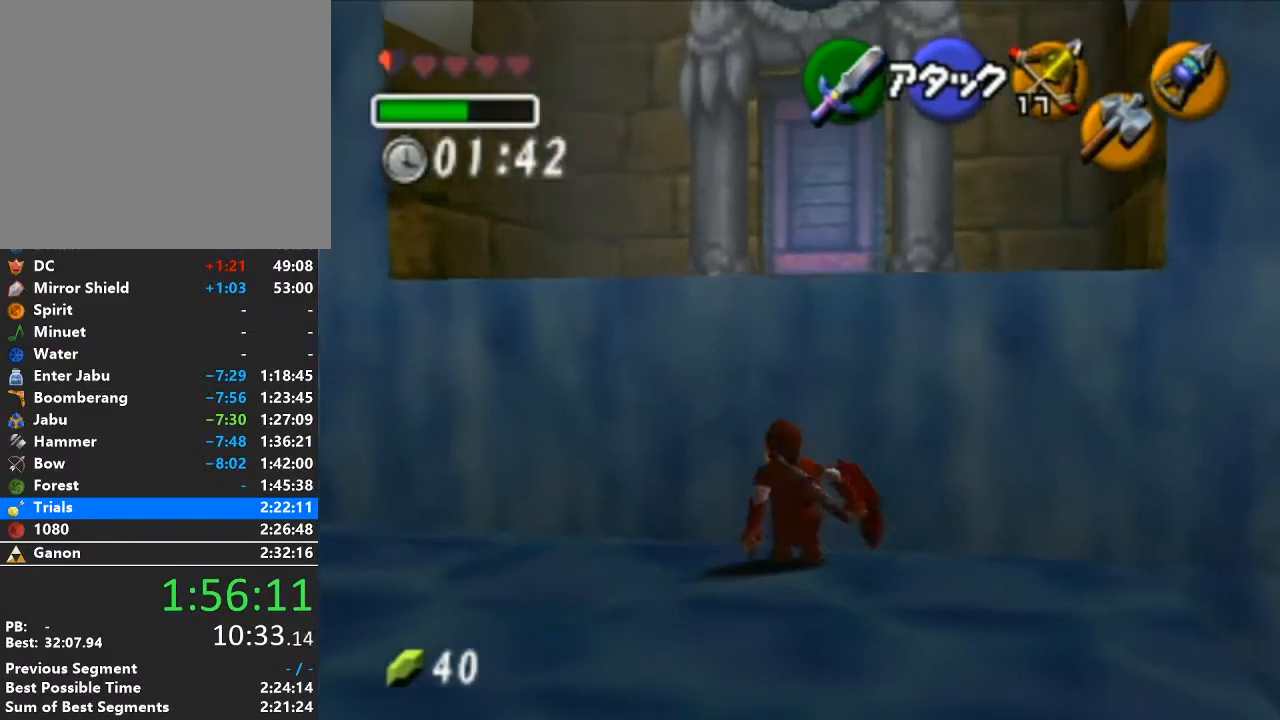
{"buttons": [], "left_stick": "up", "right_stick": "center", "events": [[167, "A", "up"]]}
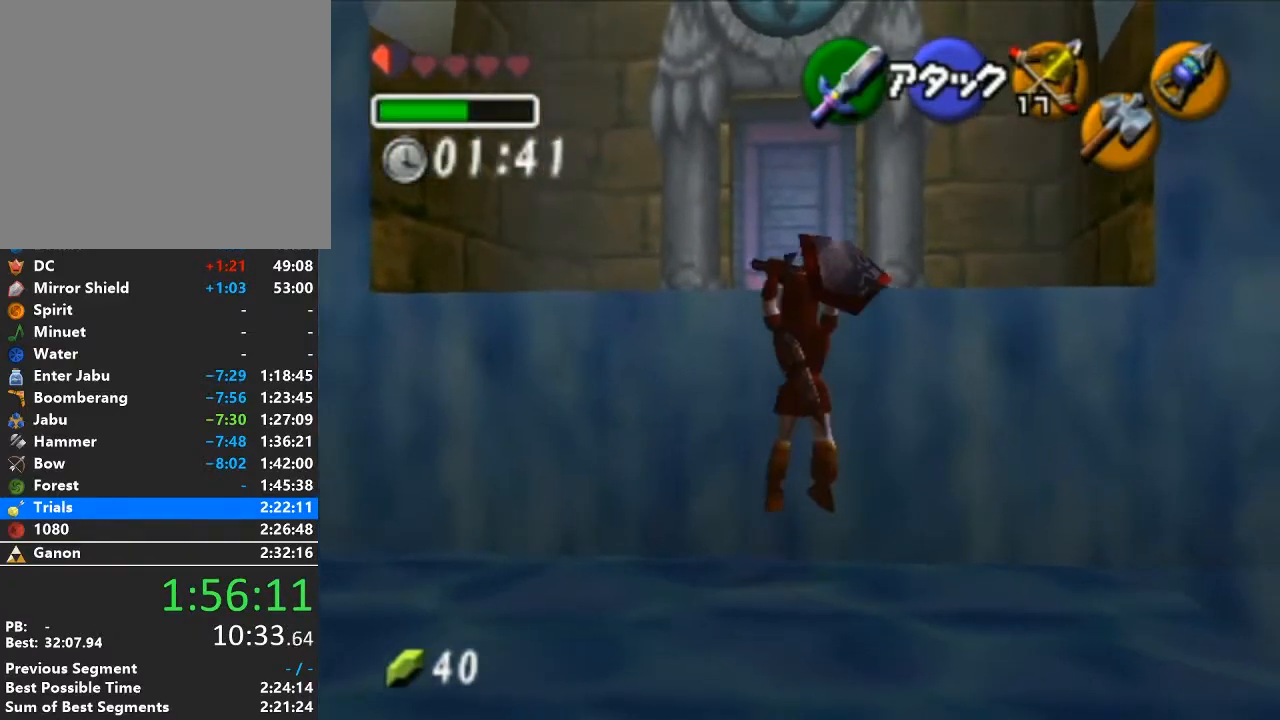
{"buttons": [], "left_stick": "up", "right_stick": "center", "events": []}
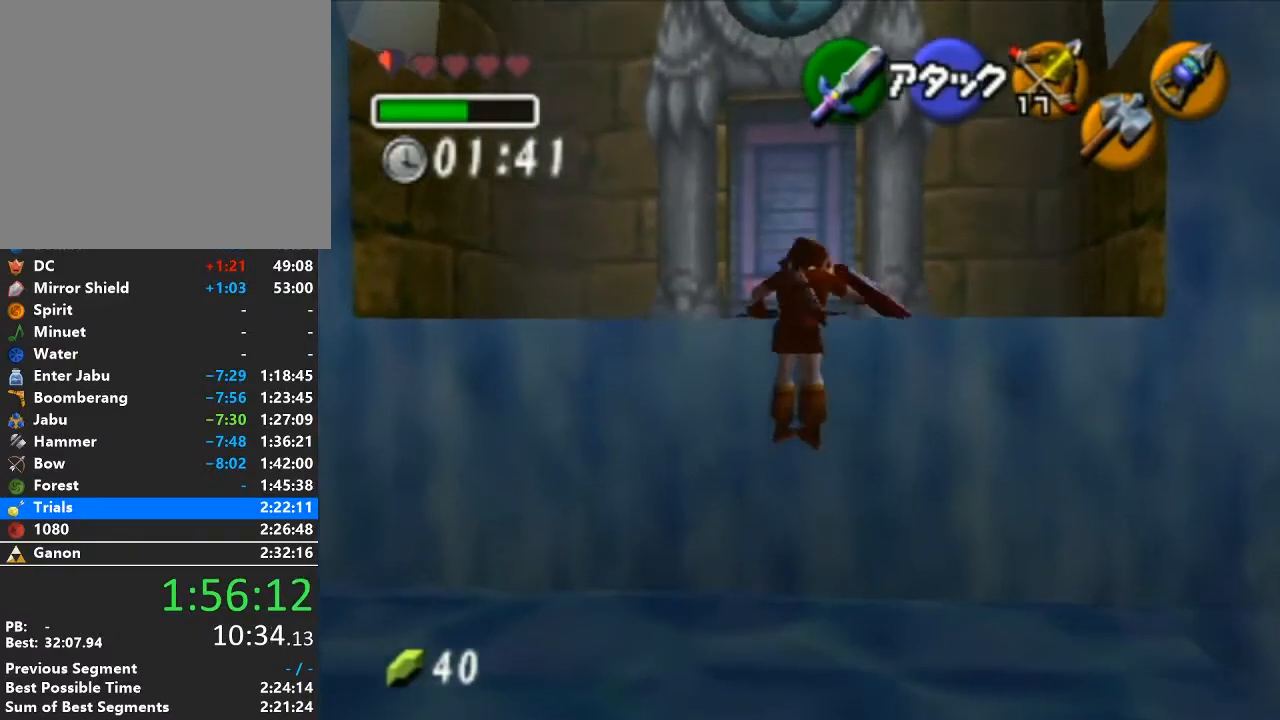
{"buttons": [], "left_stick": "up", "right_stick": "center", "events": []}
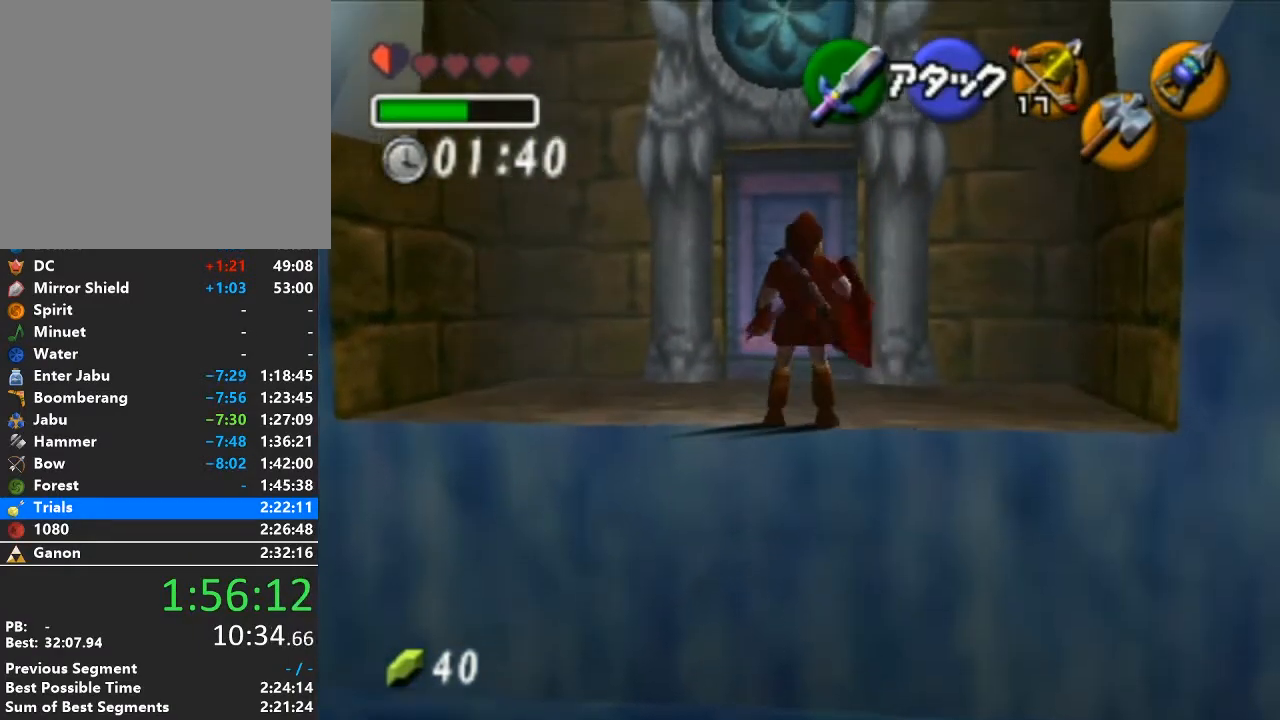
{"buttons": [], "left_stick": "up", "right_stick": "center", "events": []}
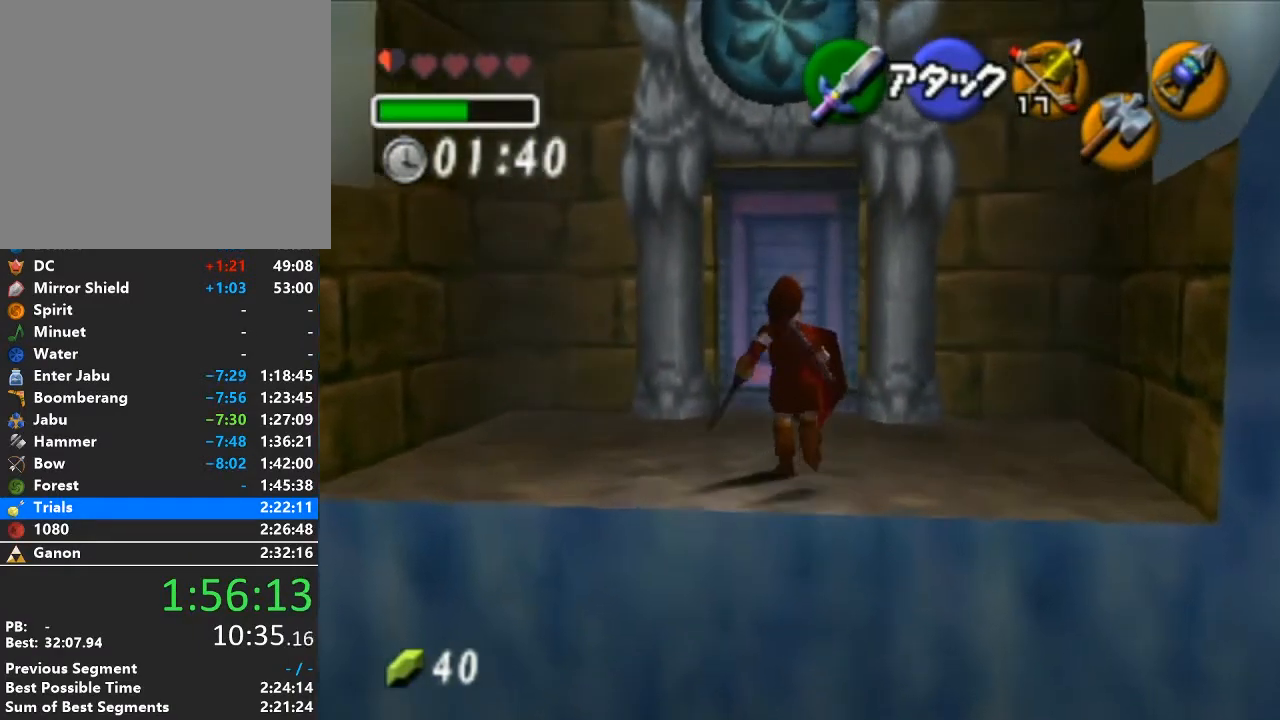
{"buttons": [], "left_stick": "center", "right_stick": "center", "events": [[450, "A", "down"], [500, "A", "up"], [500, "left_stick", "center"]]}
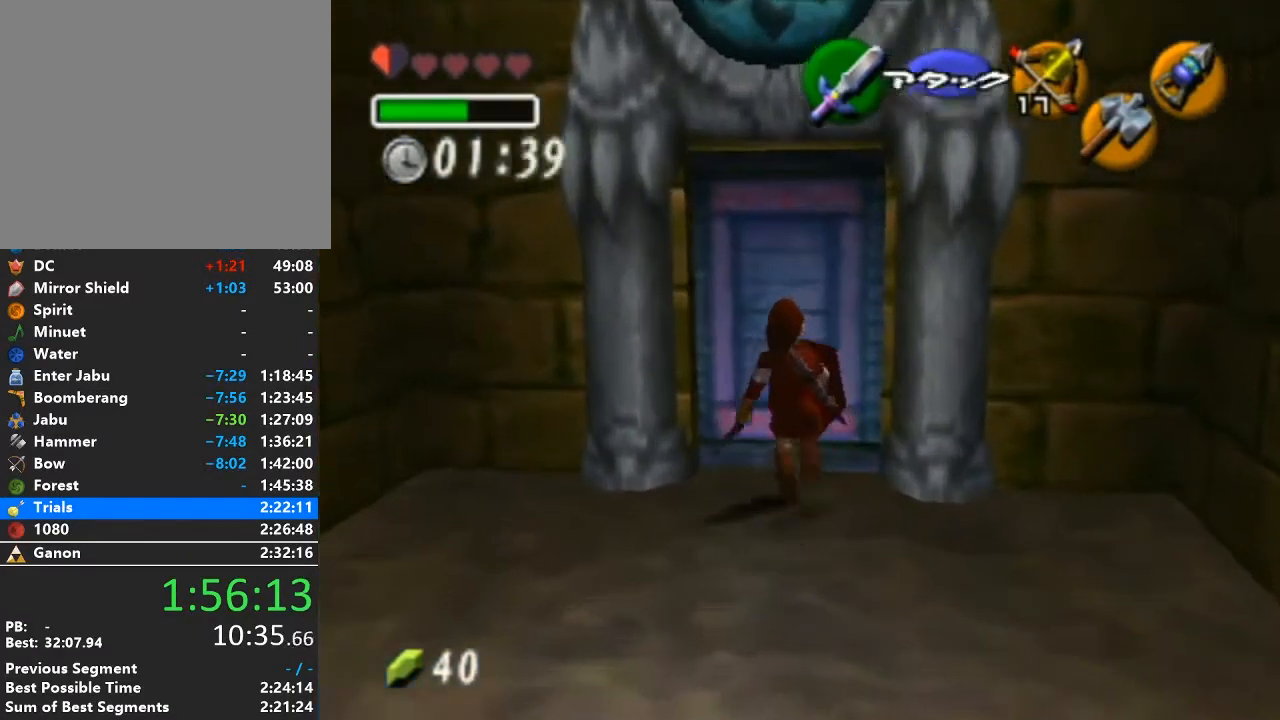
{"buttons": [], "left_stick": "center", "right_stick": "center", "events": [[100, "A", "down"], [133, "A", "up"]]}
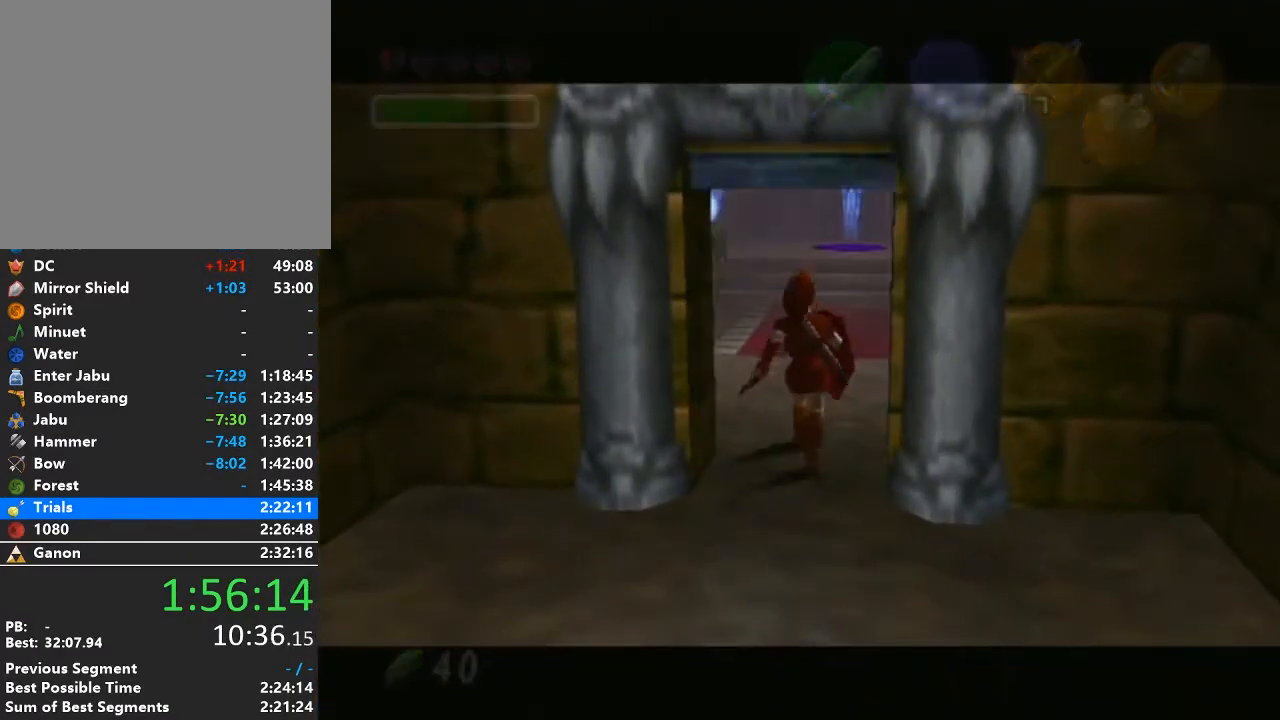
{"buttons": [], "left_stick": "center", "right_stick": "center", "events": []}
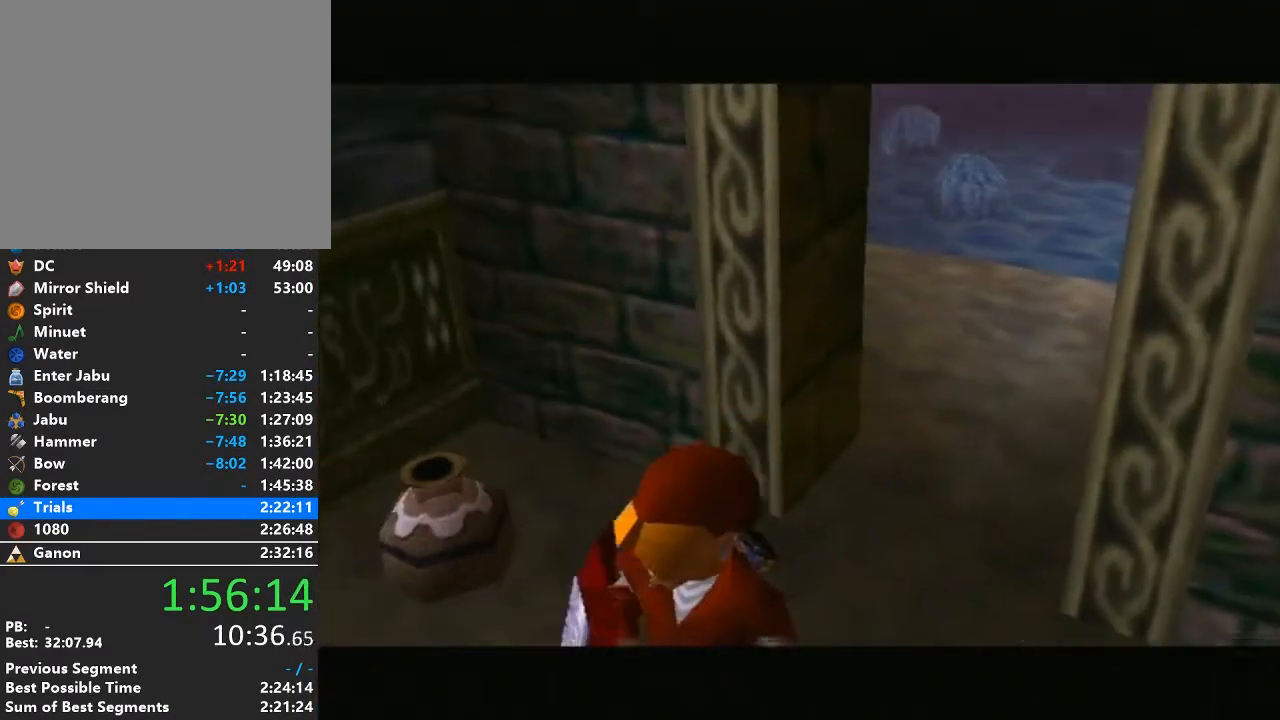
{"buttons": [], "left_stick": "center", "right_stick": "center", "events": []}
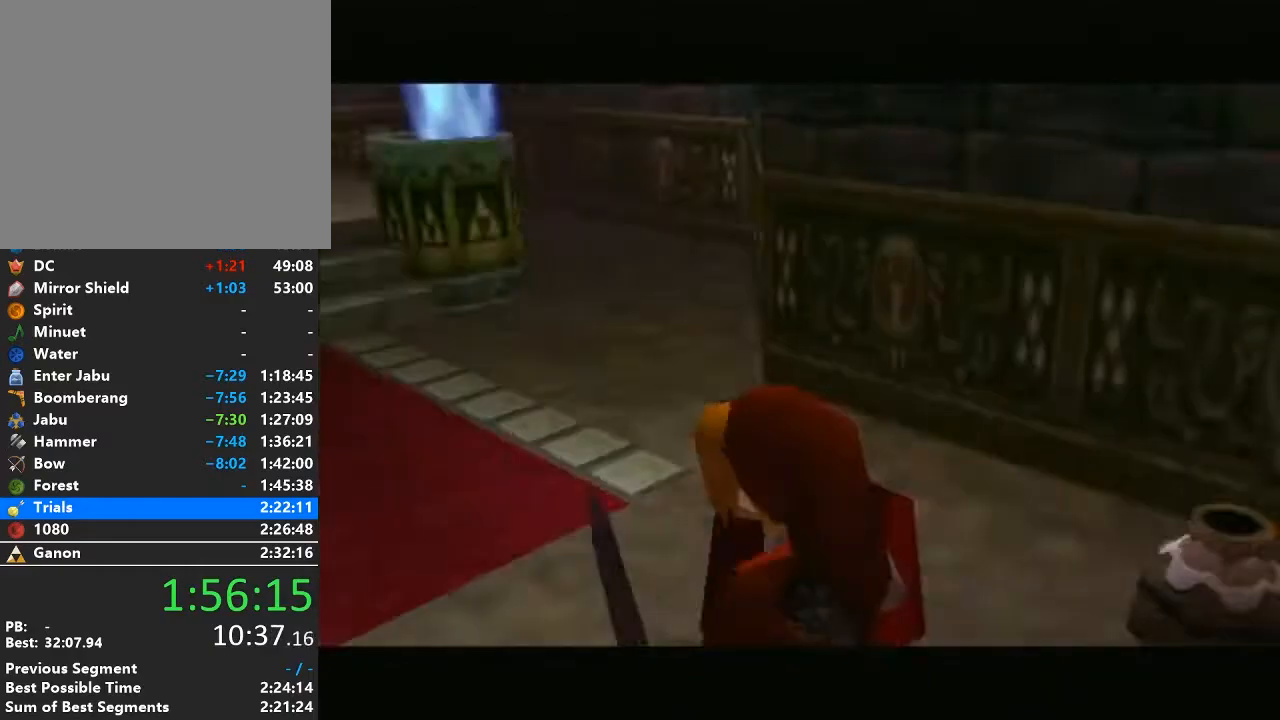
{"buttons": ["B"], "left_stick": "right", "right_stick": "center", "events": [[250, "left_stick", "right"], [483, "B", "down"]]}
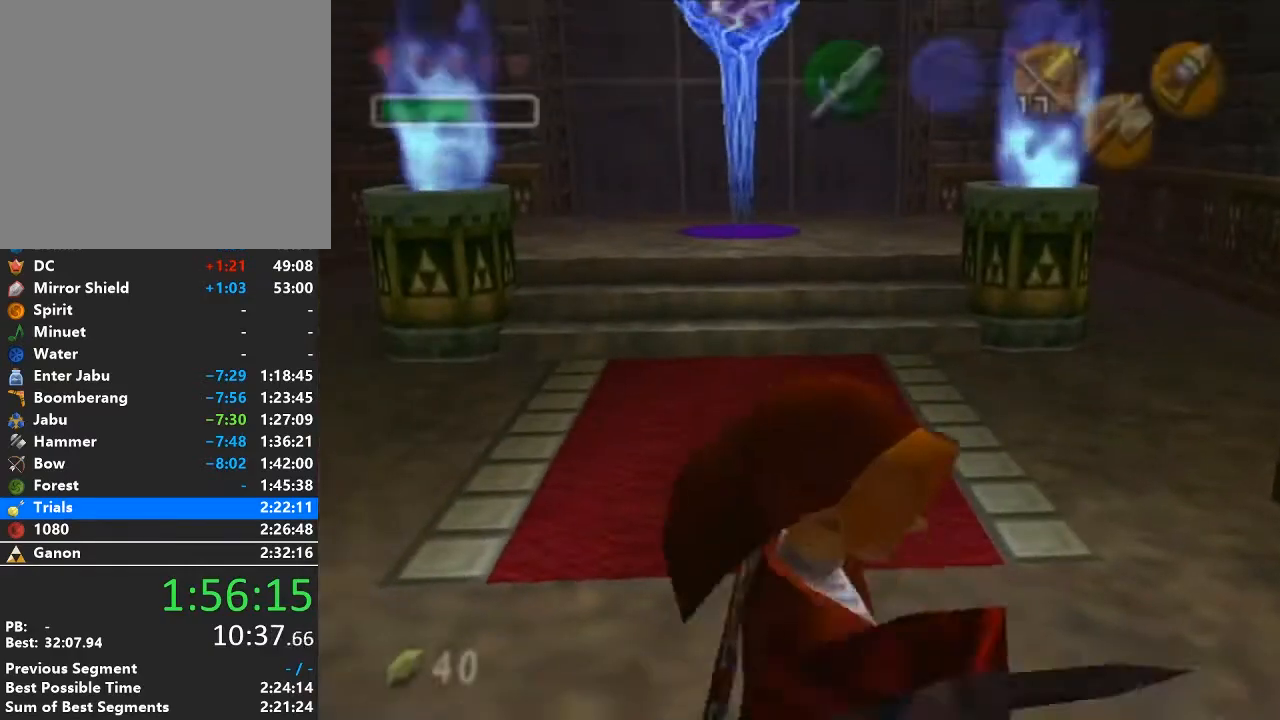
{"buttons": [], "left_stick": "center", "right_stick": "center", "events": [[33, "L1", "down"], [133, "B", "up"], [167, "left_stick", "up"], [200, "L1", "up"], [233, "left_stick", "center"]]}
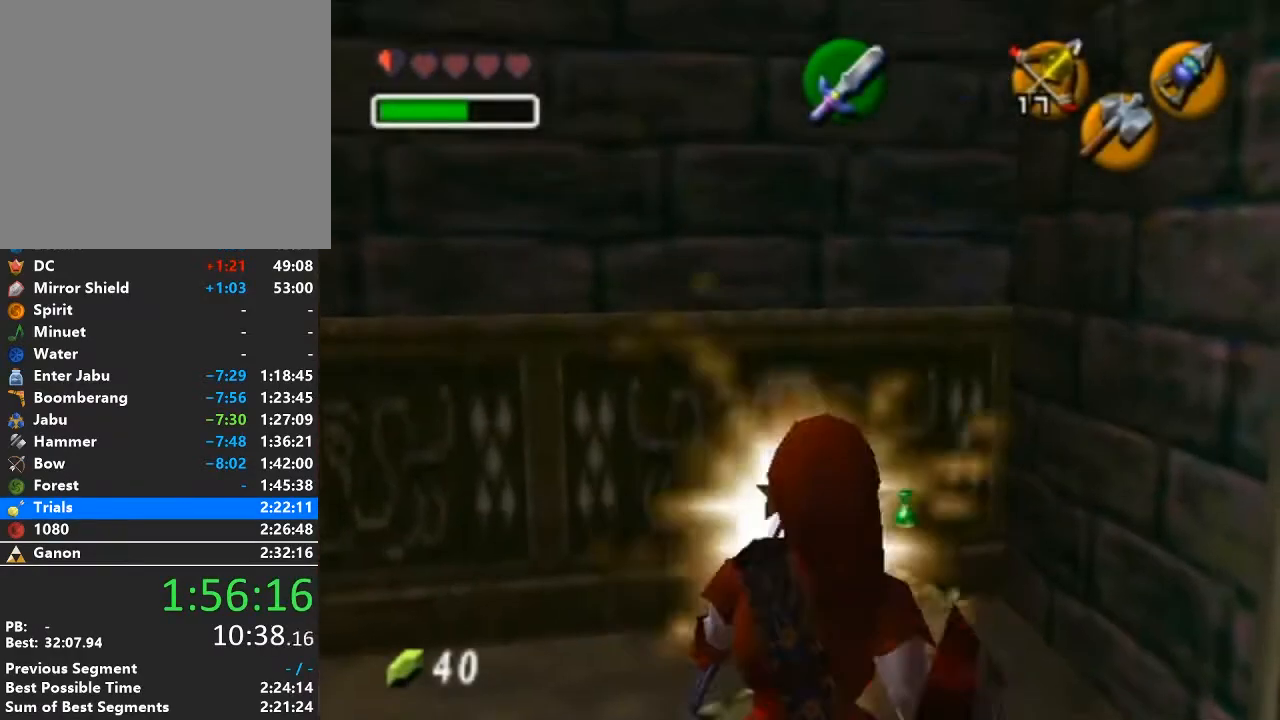
{"buttons": [], "left_stick": "center", "right_stick": "center", "events": [[33, "left_stick", "up"], [383, "left_stick", "up-right"], [500, "left_stick", "center"]]}
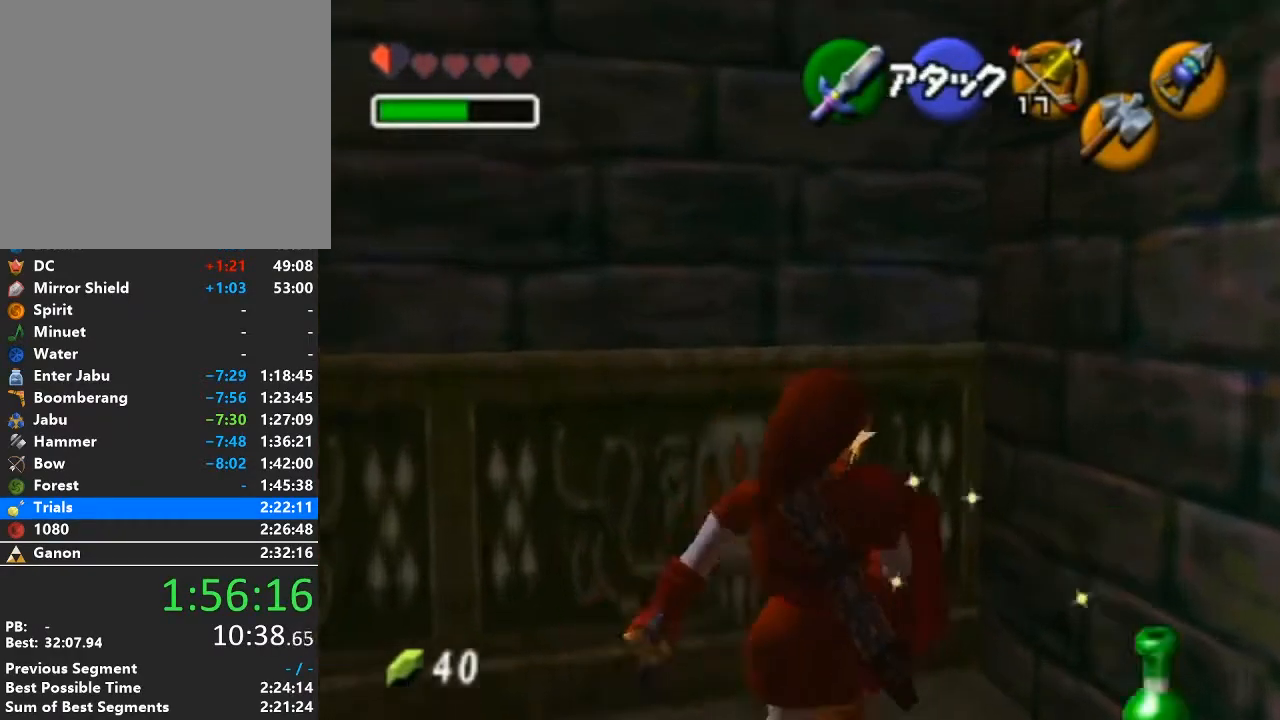
{"buttons": ["L1"], "left_stick": "down-right", "right_stick": "center", "events": [[67, "left_stick", "down"], [133, "left_stick", "down-right"], [417, "L1", "down"]]}
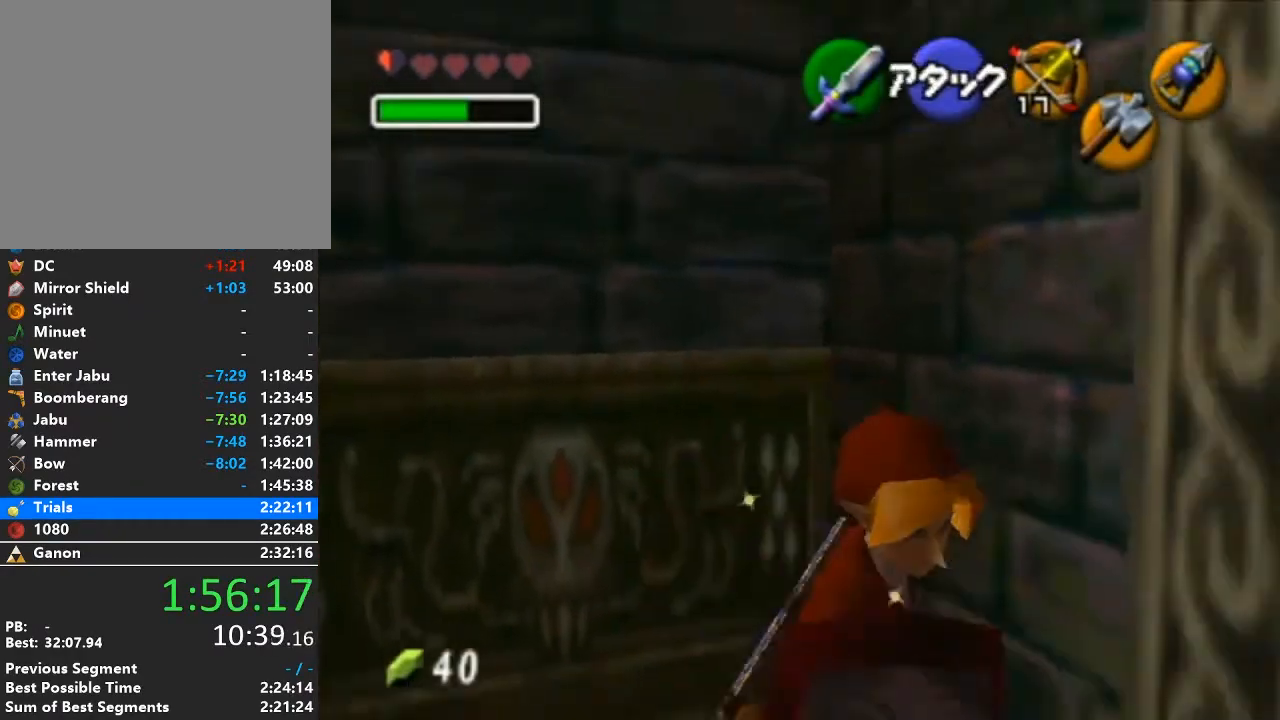
{"buttons": [], "left_stick": "up", "right_stick": "center", "events": [[67, "L1", "up"], [67, "left_stick", "up"]]}
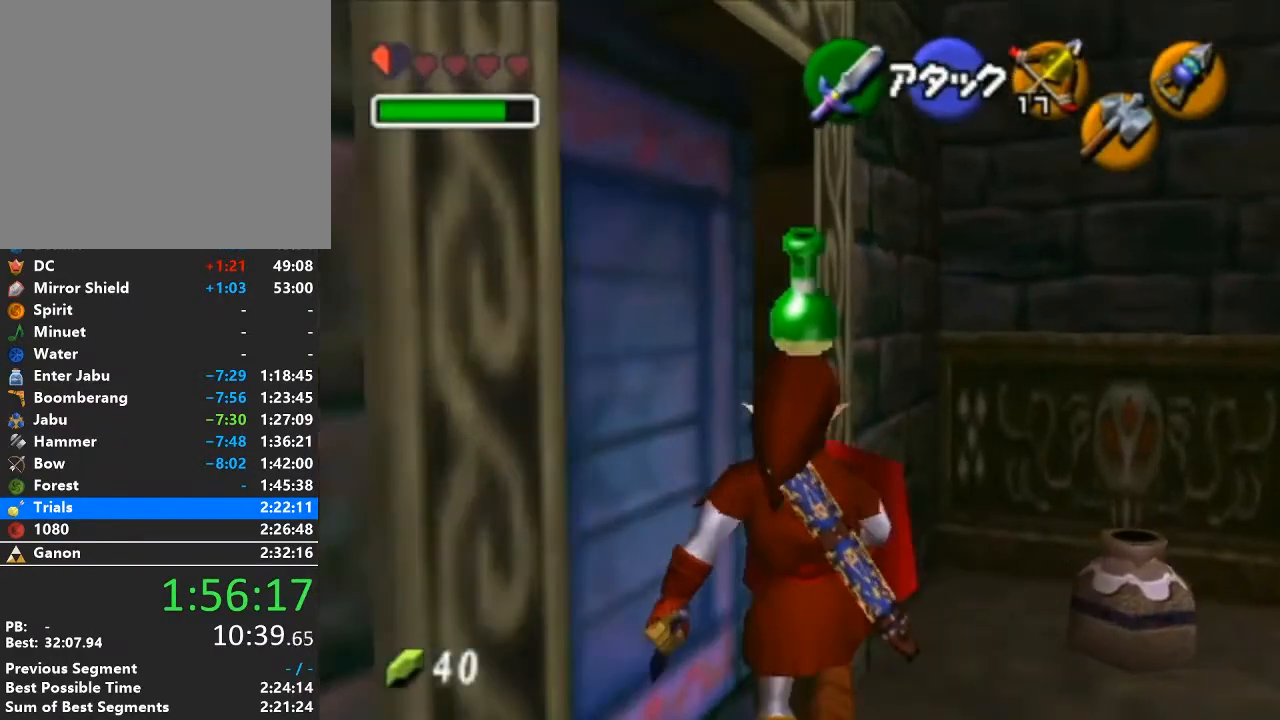
{"buttons": [], "left_stick": "center", "right_stick": "center", "events": [[33, "left_stick", "up-right"], [167, "B", "down"], [233, "B", "up"], [317, "left_stick", "center"]]}
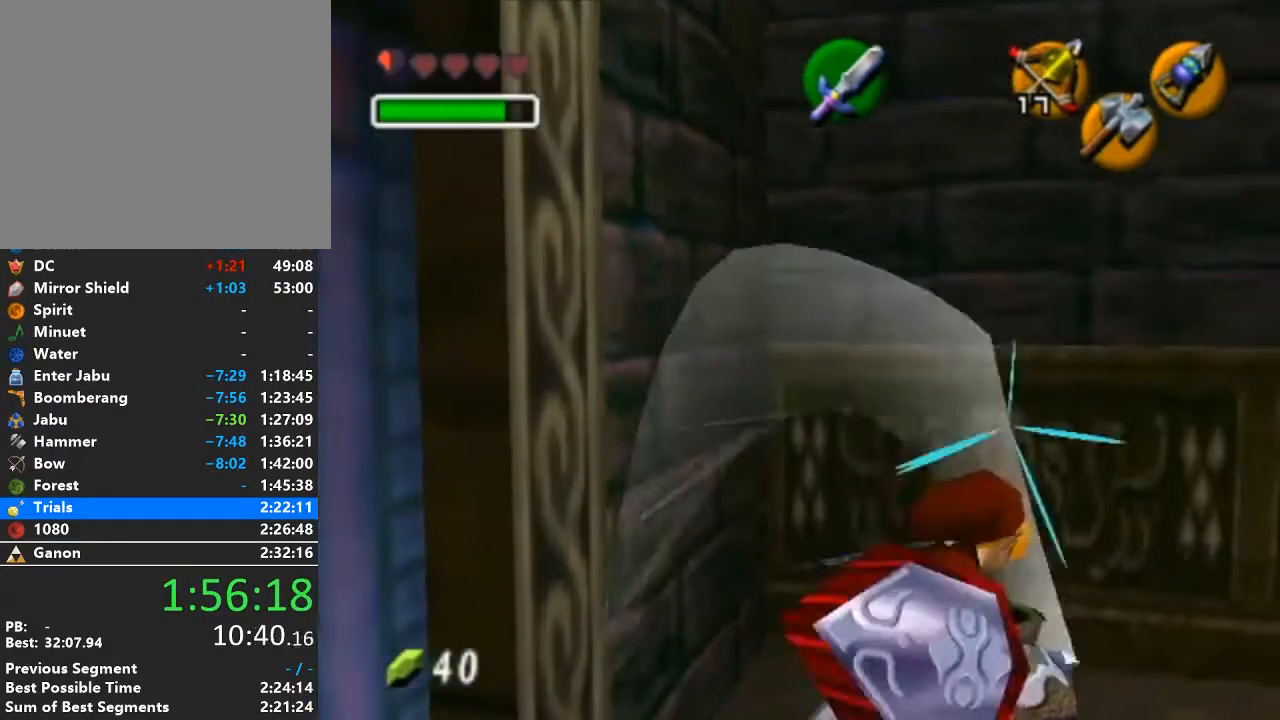
{"buttons": [], "left_stick": "right", "right_stick": "center", "events": [[283, "left_stick", "right"]]}
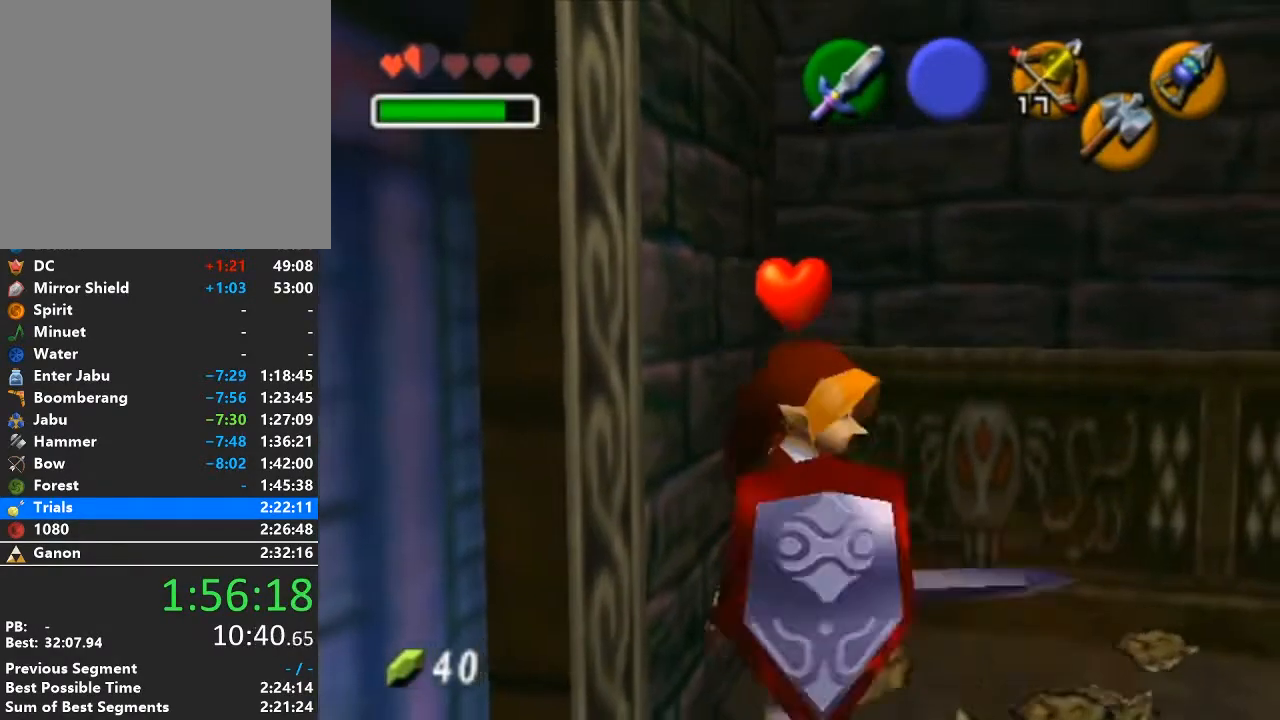
{"buttons": ["Y"], "left_stick": "center", "right_stick": "center", "events": [[167, "Y", "down"], [200, "left_stick", "center"]]}
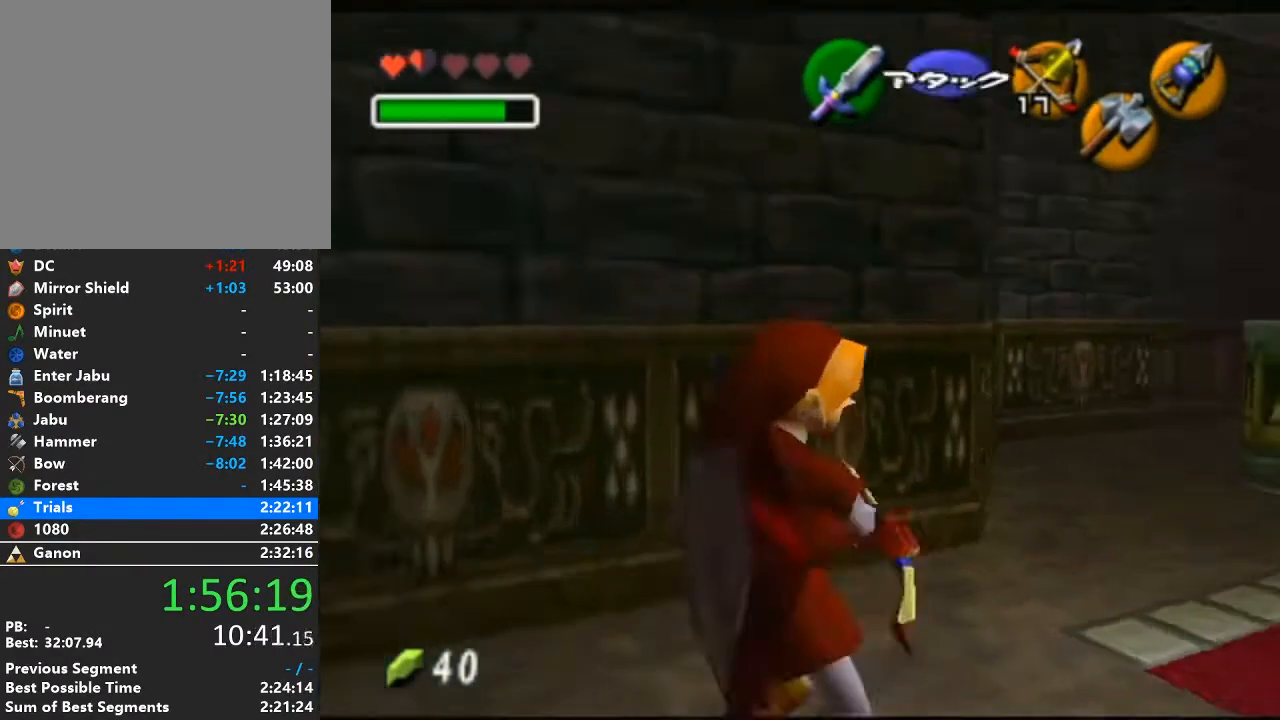
{"buttons": ["Y"], "left_stick": "down", "right_stick": "center", "events": [[233, "left_stick", "down"]]}
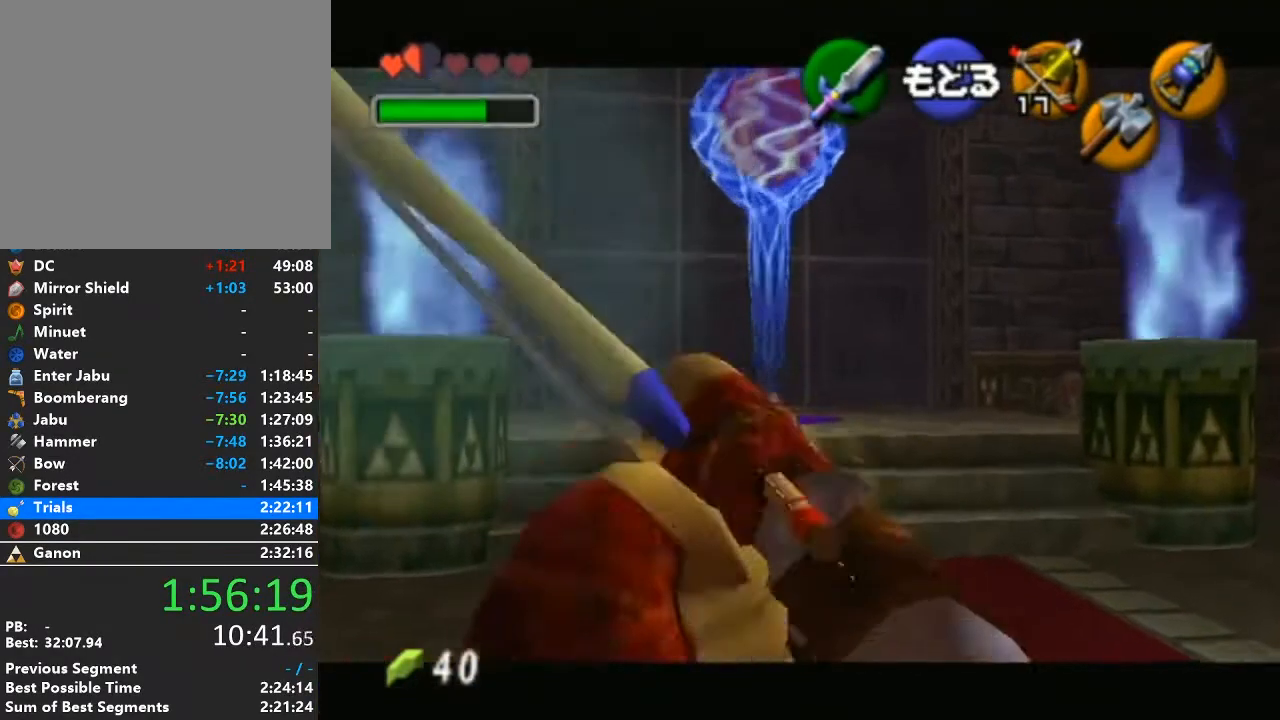
{"buttons": [], "left_stick": "center", "right_stick": "center", "events": [[133, "Y", "up"], [133, "left_stick", "center"]]}